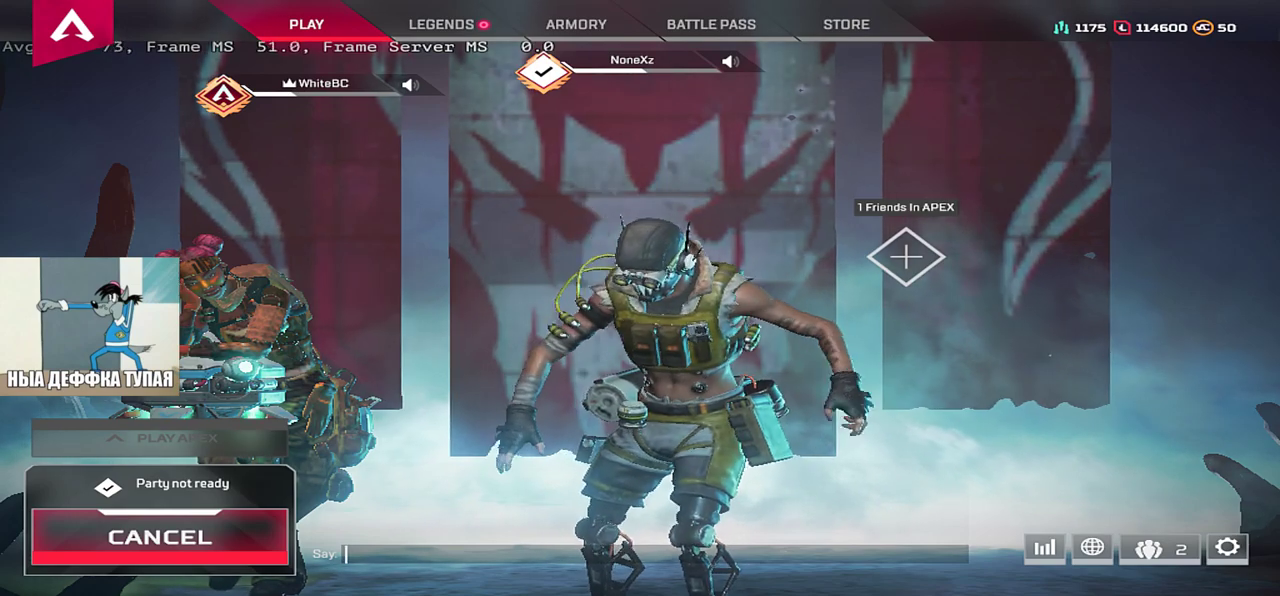
Gameplay with keyboard and mouse; each line is a JSON object with the keys and mouse buttons held at the frame after it. "events" lists presses ("down") and releases ("up") of "1", "2", "3", "4", "5", "a", "alt", "b", "c", "ctrl", "d", "e", "f", "g", "q", "r", "s", "shift", "space", "t", "tab", "v", "w", "x", "z", "mouse_left", "mouse_wheel", "mouse_right", "mouse_mb4" and "mouse_mb5" between this image and that frame as [ms after this image, input, new state], when the widget could be followed in between. "mouse_left", "mouse_wheel", "mouse_right", "mouse_mb4", "mouse_mb5" = the "left", "wheel", "right", "mb4", "mb5" buttons of the "mouse" list. No other keys are recorded. "wheel" means that the mouse wheel is clicked or scrolled. Mouse movement is not recorded.
{"keys": [], "mouse": [], "events": [[167, "mouse_left", "down"], [200, "mouse_left", "up"]]}
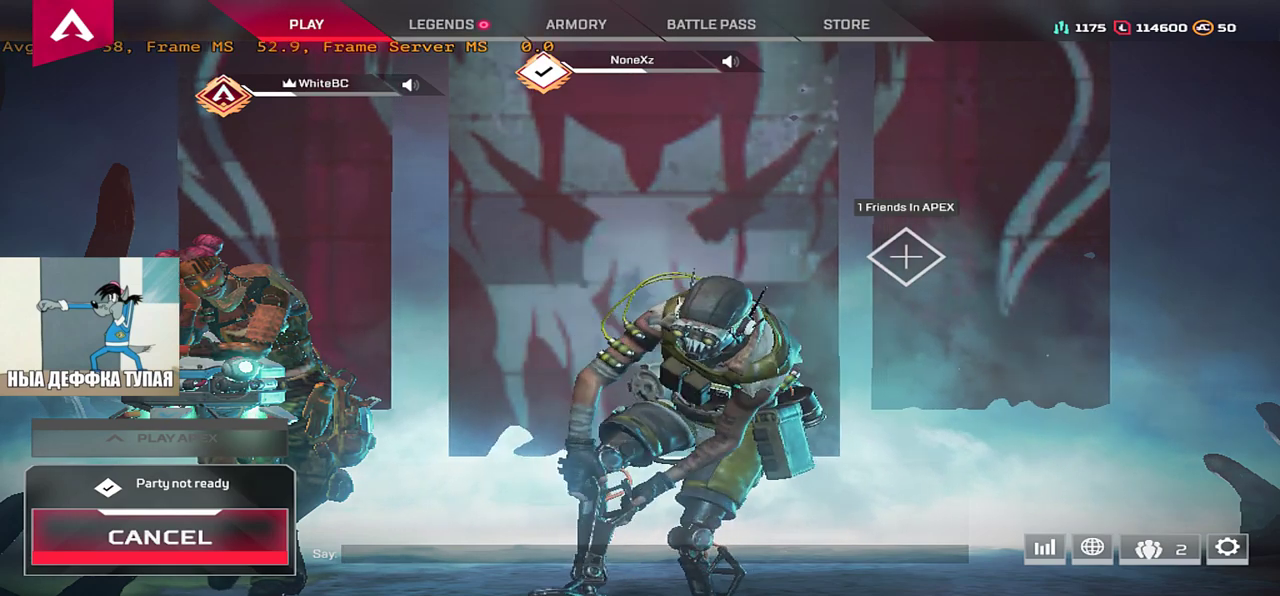
{"keys": [], "mouse": [], "events": [[100, "mouse_wheel", "down"], [350, "mouse_wheel", "up"]]}
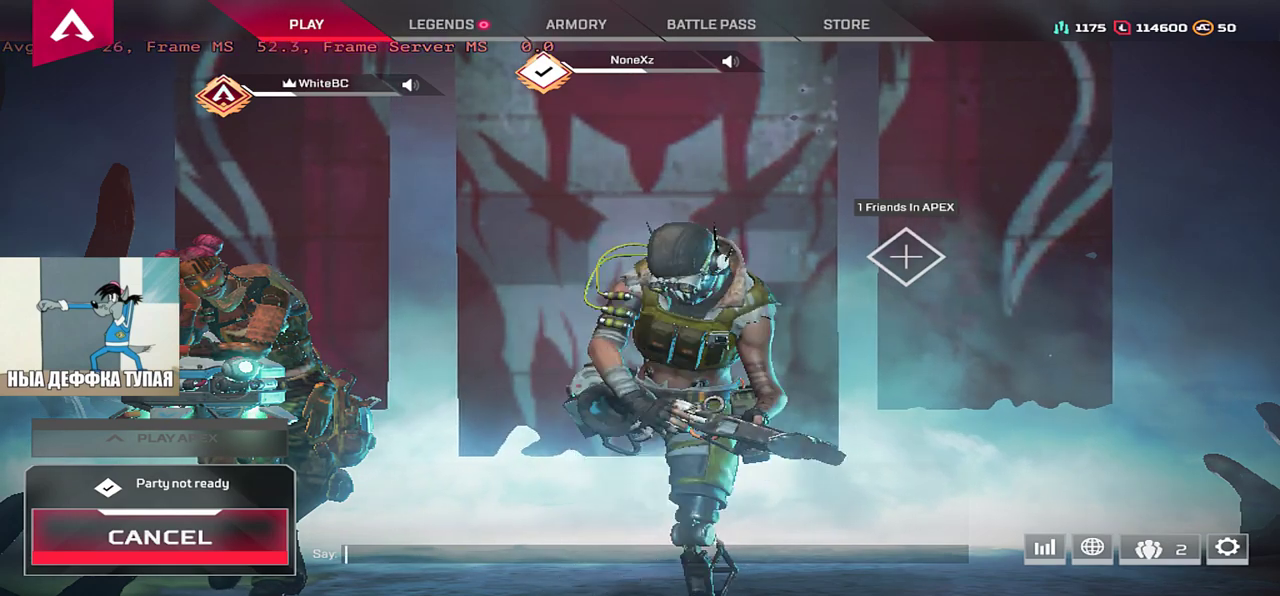
{"keys": [], "mouse": [], "events": []}
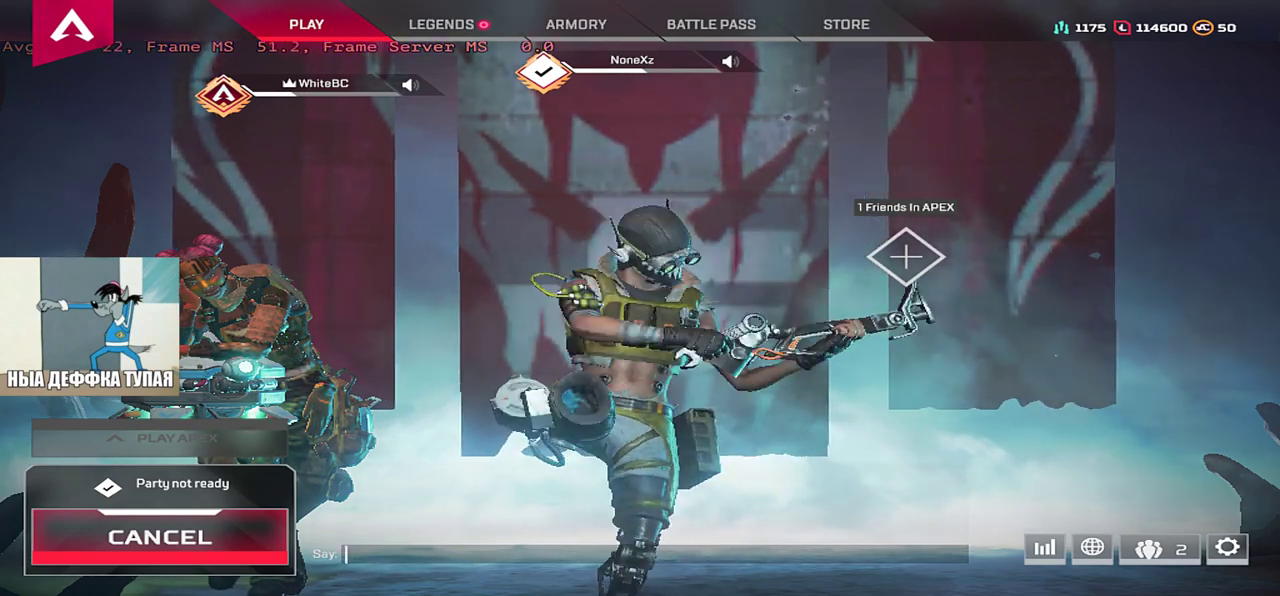
{"keys": [], "mouse": [], "events": []}
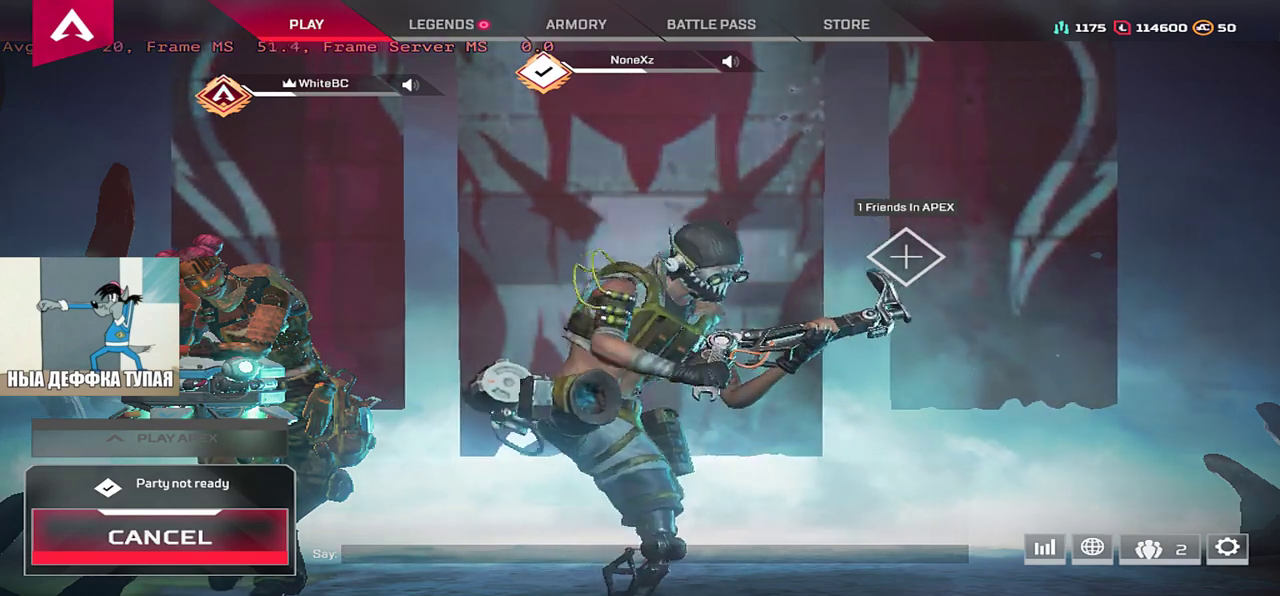
{"keys": [], "mouse": [], "events": [[17, "mouse_left", "down"], [33, "mouse_left", "up"]]}